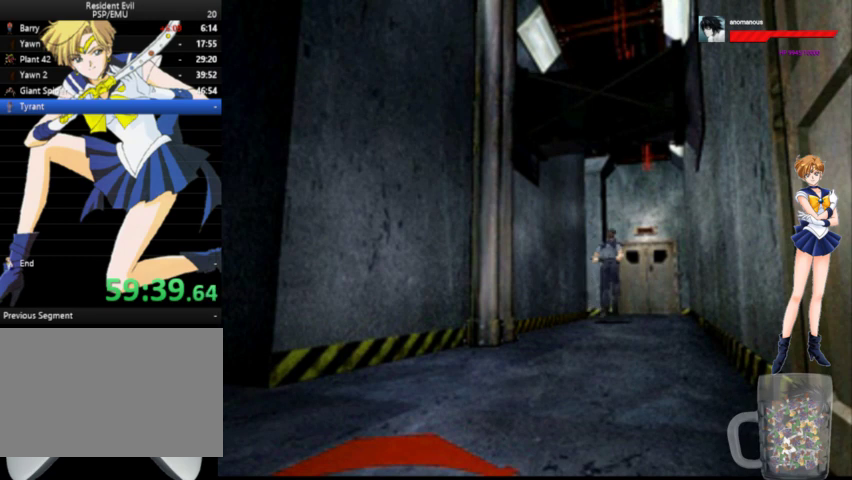
Gameplay with a controller (Xbox layout); each line is a JSON object with the inputs held at the frame after it. "events" lists button and stick changes between this image and that frame as [ms after this image, input, new state], when the widget could be followed in between. Not read: L1 L2 L3 R1 R2 R3.
{"buttons": ["A", "DPAD_UP", "DPAD_LEFT"], "left_stick": "center", "right_stick": "center", "events": [[167, "DPAD_LEFT", "down"]]}
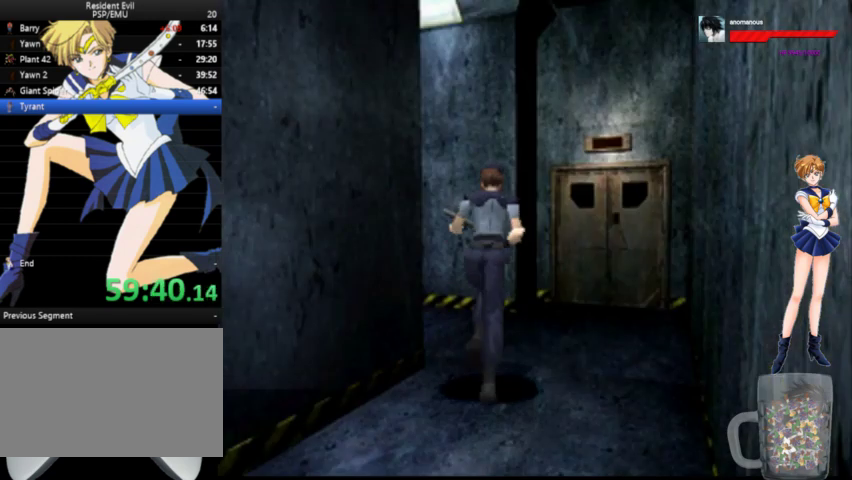
{"buttons": ["A", "DPAD_UP"], "left_stick": "center", "right_stick": "center", "events": [[400, "DPAD_LEFT", "up"]]}
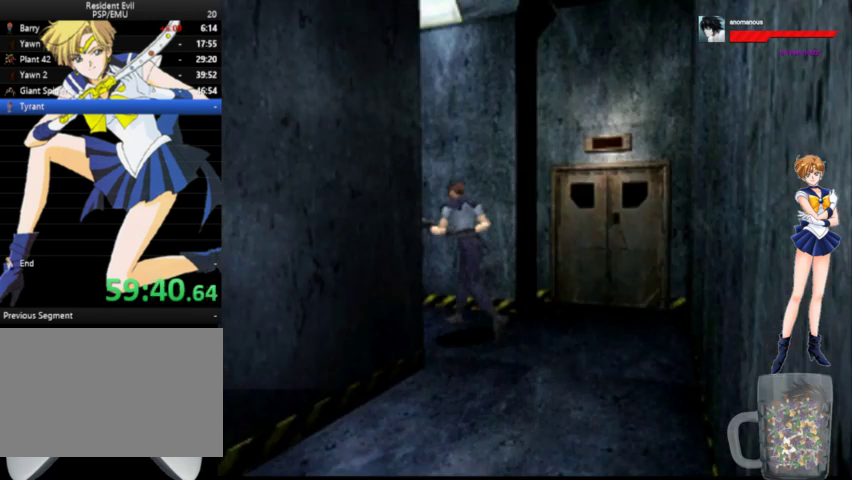
{"buttons": ["A", "DPAD_UP", "DPAD_LEFT"], "left_stick": "center", "right_stick": "center", "events": [[467, "DPAD_LEFT", "down"]]}
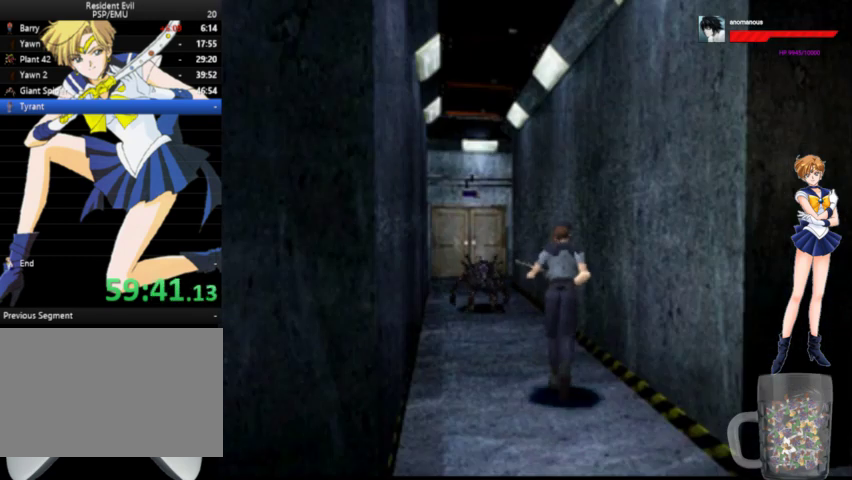
{"buttons": ["A", "DPAD_UP"], "left_stick": "center", "right_stick": "center", "events": [[133, "DPAD_LEFT", "up"]]}
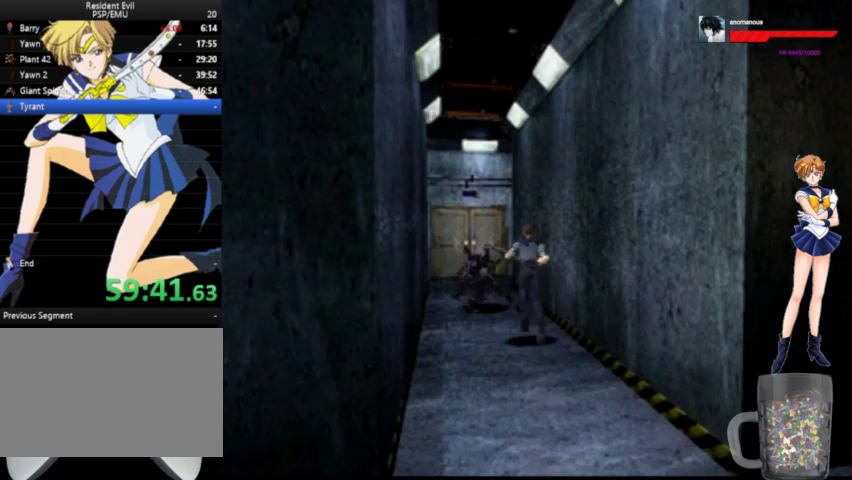
{"buttons": ["A", "DPAD_UP"], "left_stick": "center", "right_stick": "center", "events": [[167, "DPAD_RIGHT", "down"], [300, "DPAD_RIGHT", "up"]]}
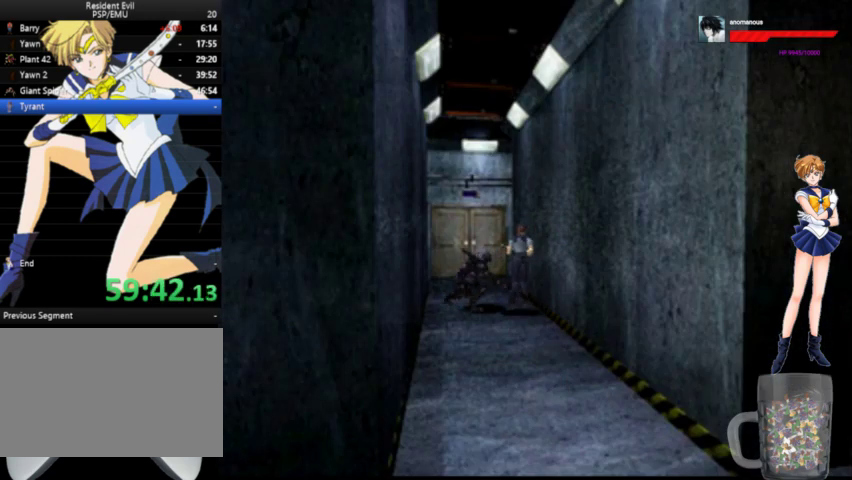
{"buttons": ["A", "DPAD_UP"], "left_stick": "center", "right_stick": "center", "events": []}
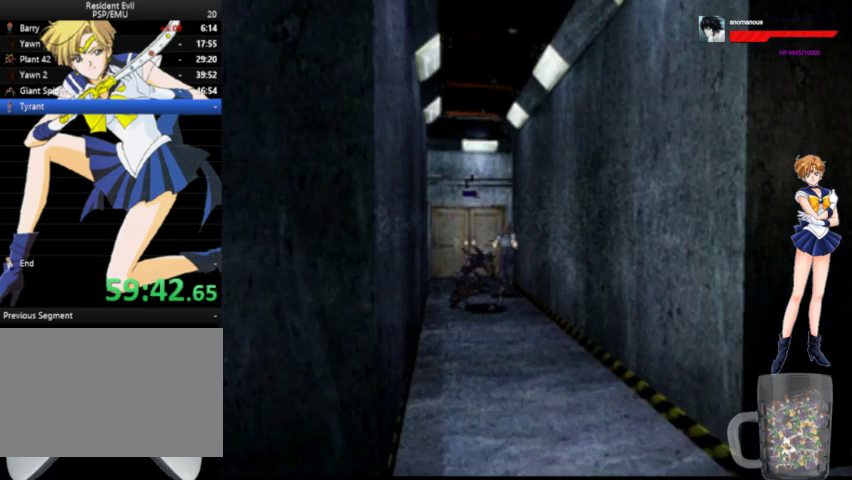
{"buttons": ["A", "DPAD_UP", "DPAD_RIGHT"], "left_stick": "center", "right_stick": "center", "events": [[433, "DPAD_RIGHT", "down"]]}
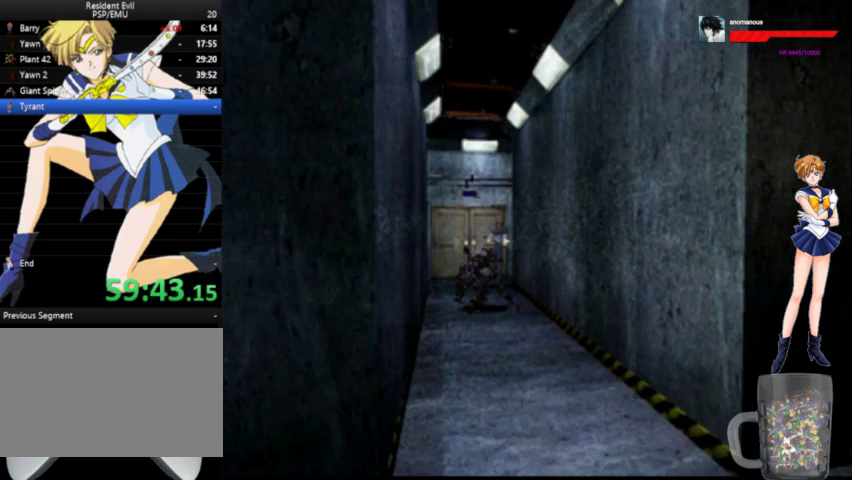
{"buttons": ["A", "DPAD_UP", "DPAD_RIGHT"], "left_stick": "center", "right_stick": "center", "events": [[200, "DPAD_RIGHT", "up"], [367, "DPAD_RIGHT", "down"]]}
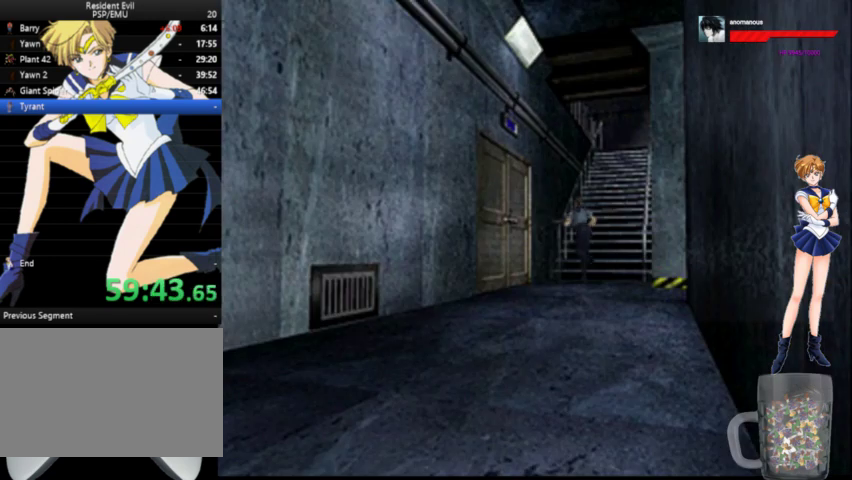
{"buttons": ["A", "DPAD_UP"], "left_stick": "center", "right_stick": "center", "events": [[67, "X", "down"], [300, "DPAD_RIGHT", "up"], [333, "X", "up"], [400, "X", "down"], [467, "X", "up"]]}
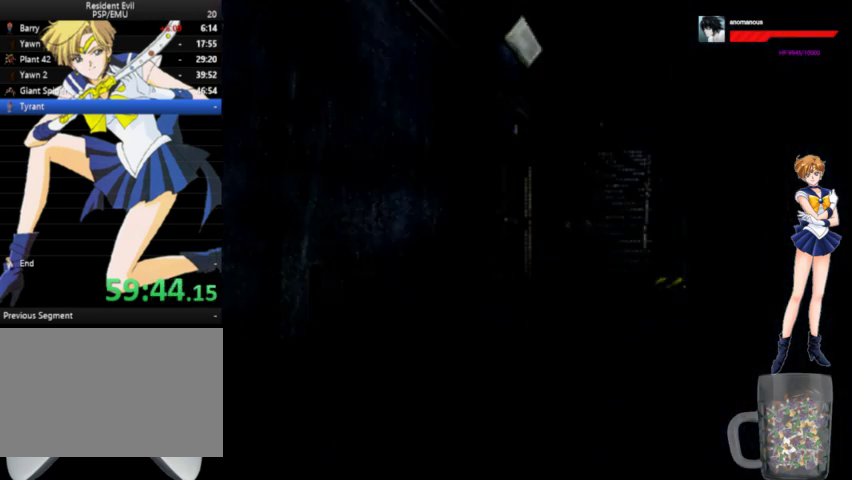
{"buttons": ["A"], "left_stick": "center", "right_stick": "center", "events": [[33, "X", "down"], [100, "X", "up"], [200, "X", "down"], [267, "X", "up"], [400, "DPAD_UP", "up"]]}
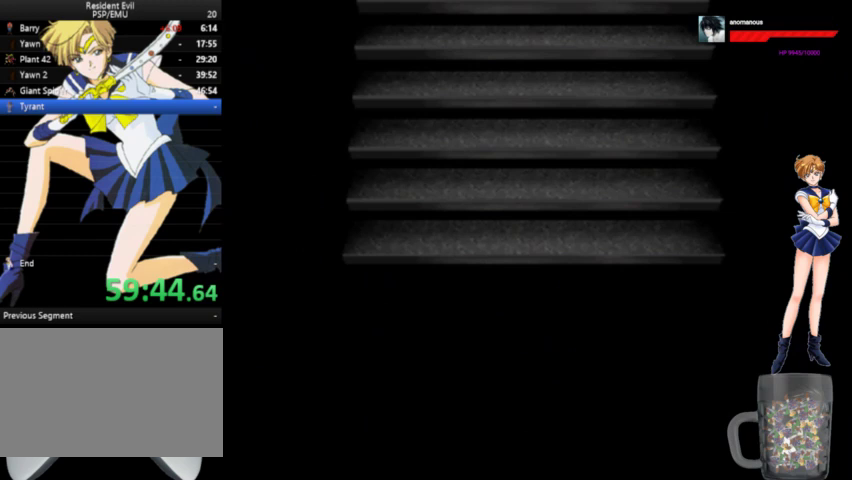
{"buttons": ["A"], "left_stick": "center", "right_stick": "center", "events": []}
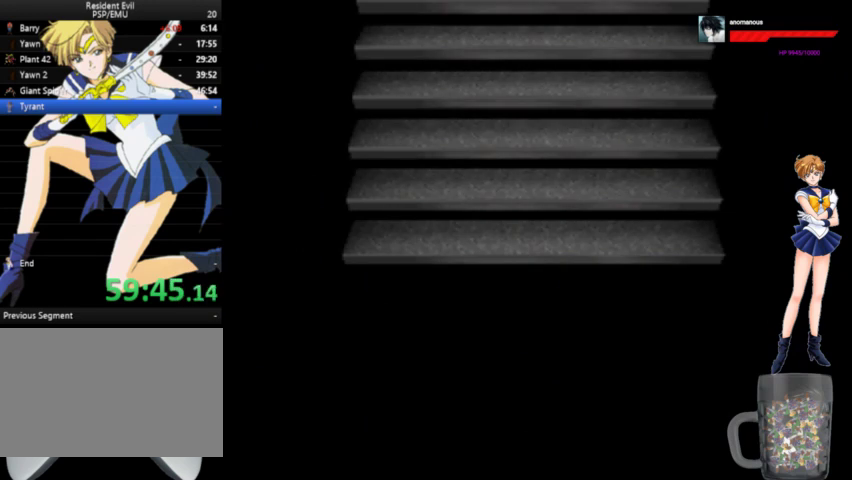
{"buttons": ["A", "DPAD_UP"], "left_stick": "center", "right_stick": "center", "events": [[67, "DPAD_UP", "down"]]}
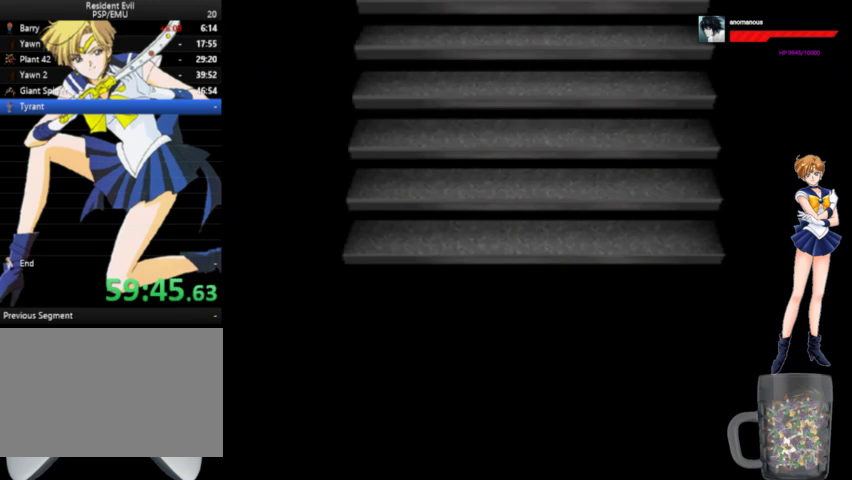
{"buttons": ["A", "DPAD_UP"], "left_stick": "center", "right_stick": "center", "events": []}
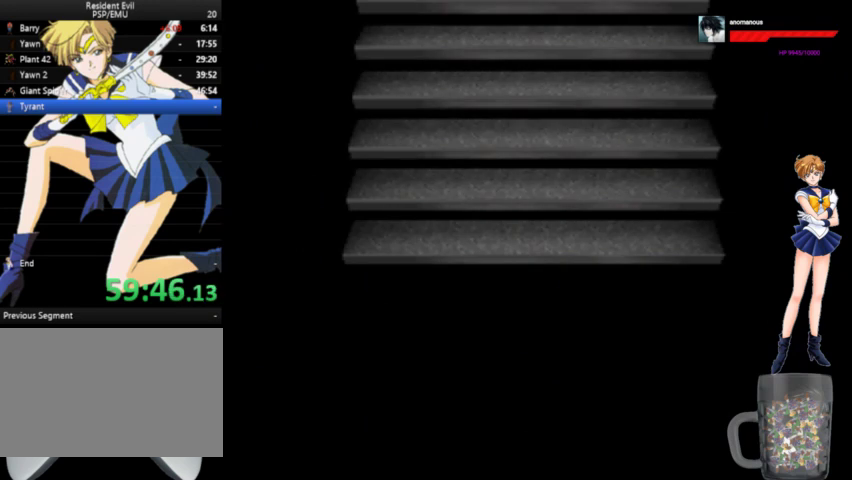
{"buttons": ["A", "DPAD_UP"], "left_stick": "center", "right_stick": "center", "events": []}
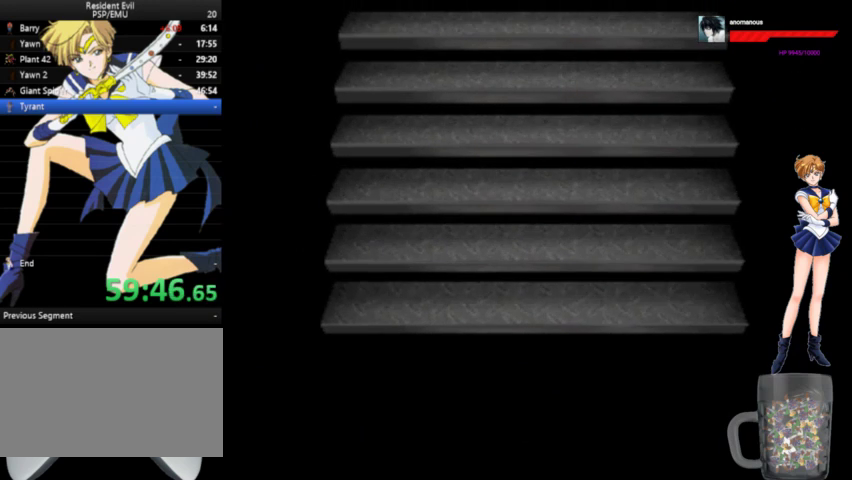
{"buttons": ["A", "DPAD_UP"], "left_stick": "center", "right_stick": "center", "events": []}
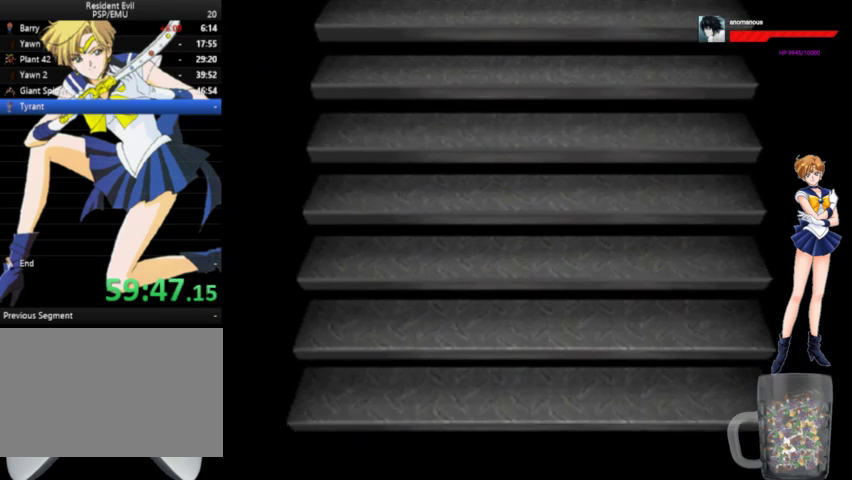
{"buttons": ["A", "DPAD_UP"], "left_stick": "center", "right_stick": "center", "events": []}
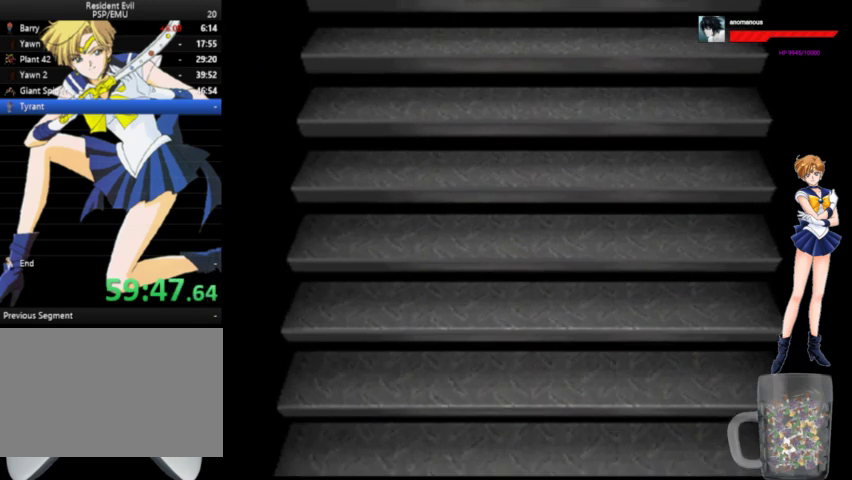
{"buttons": ["A", "DPAD_UP"], "left_stick": "center", "right_stick": "center", "events": []}
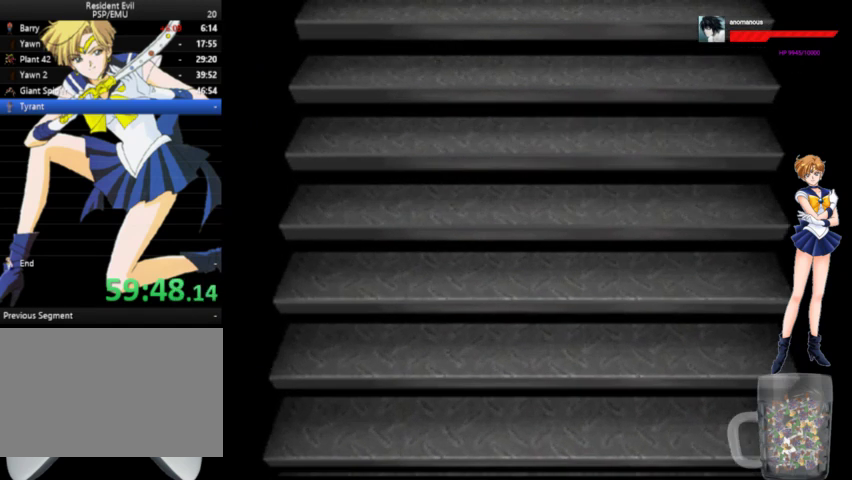
{"buttons": ["A", "DPAD_UP"], "left_stick": "center", "right_stick": "center", "events": []}
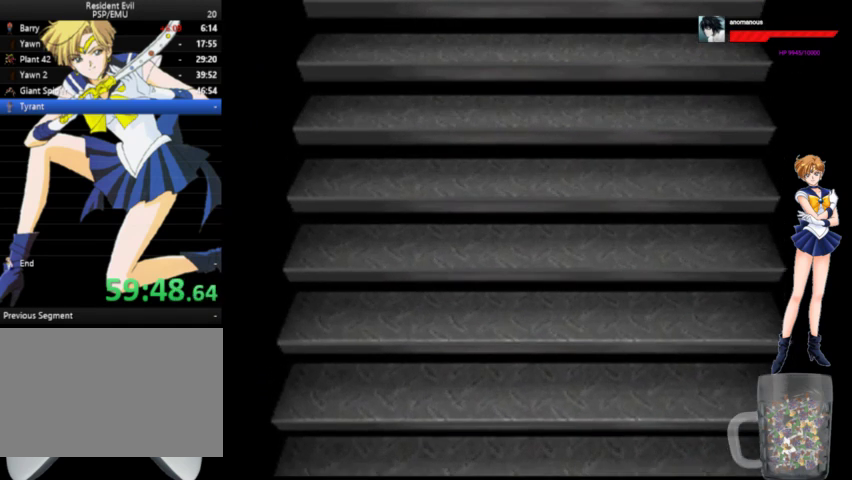
{"buttons": ["A", "DPAD_UP", "DPAD_LEFT"], "left_stick": "center", "right_stick": "center", "events": [[333, "DPAD_LEFT", "down"]]}
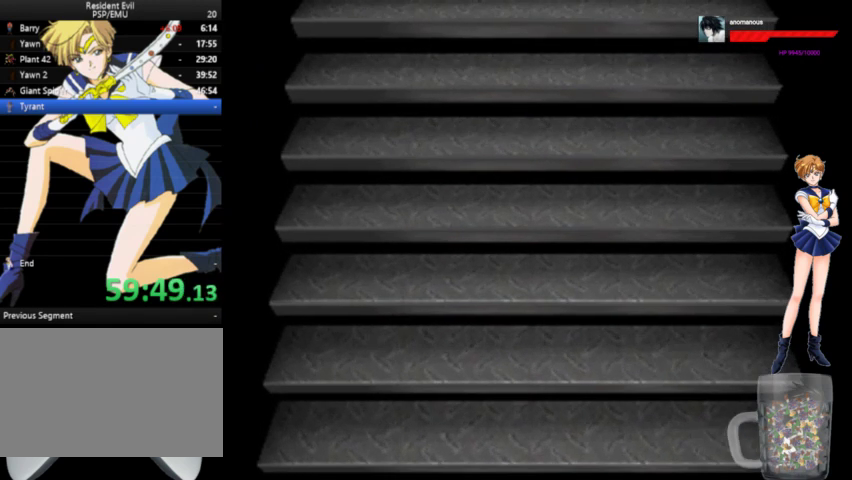
{"buttons": ["A", "DPAD_UP", "DPAD_LEFT"], "left_stick": "center", "right_stick": "center", "events": []}
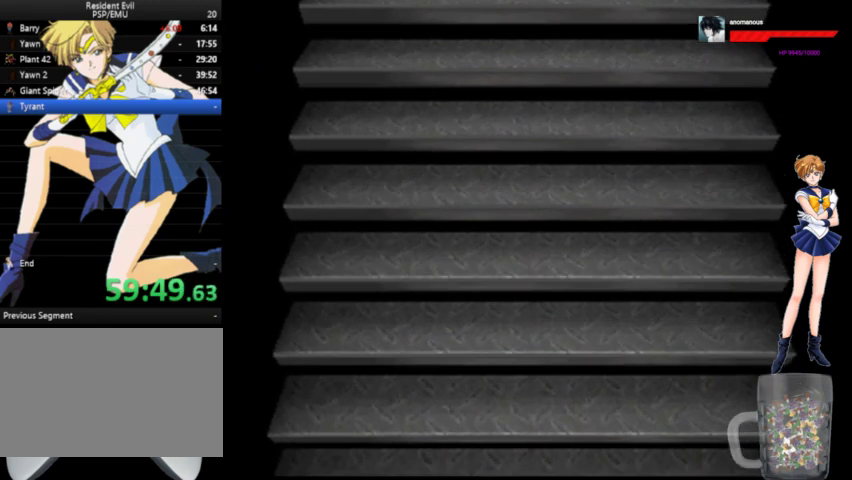
{"buttons": ["A", "DPAD_UP", "DPAD_LEFT"], "left_stick": "center", "right_stick": "center", "events": []}
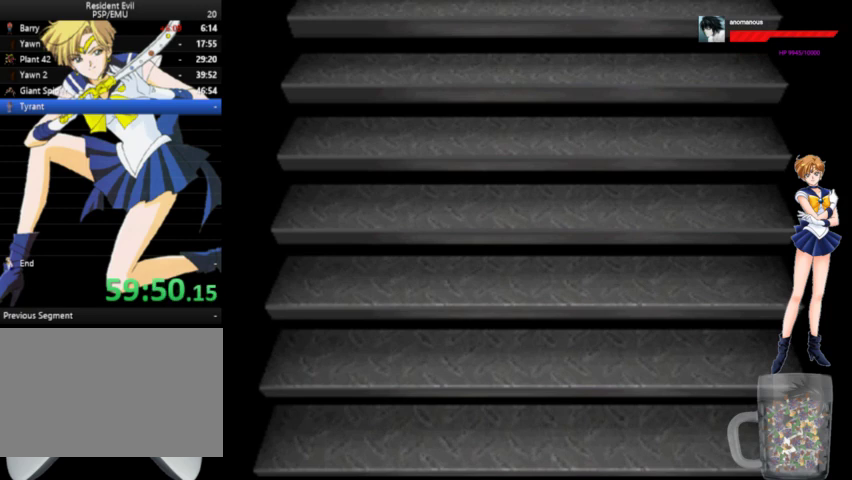
{"buttons": ["A", "DPAD_UP", "DPAD_LEFT"], "left_stick": "center", "right_stick": "center", "events": []}
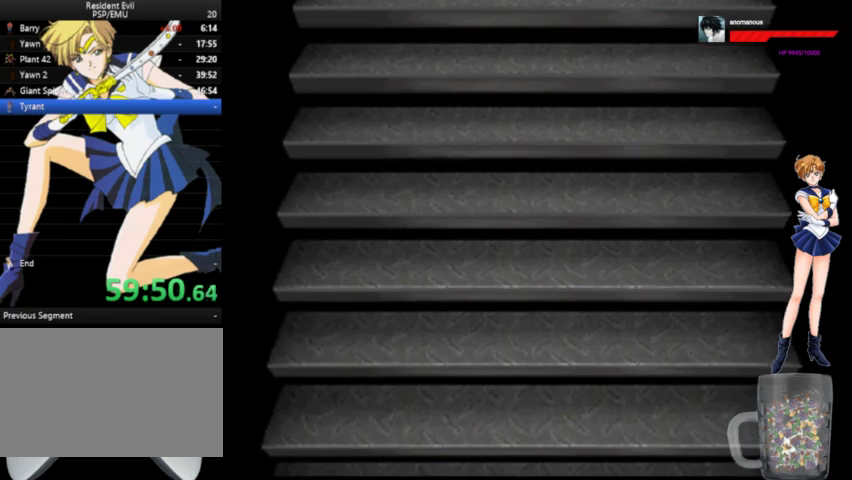
{"buttons": ["A", "DPAD_UP", "DPAD_LEFT"], "left_stick": "center", "right_stick": "center", "events": []}
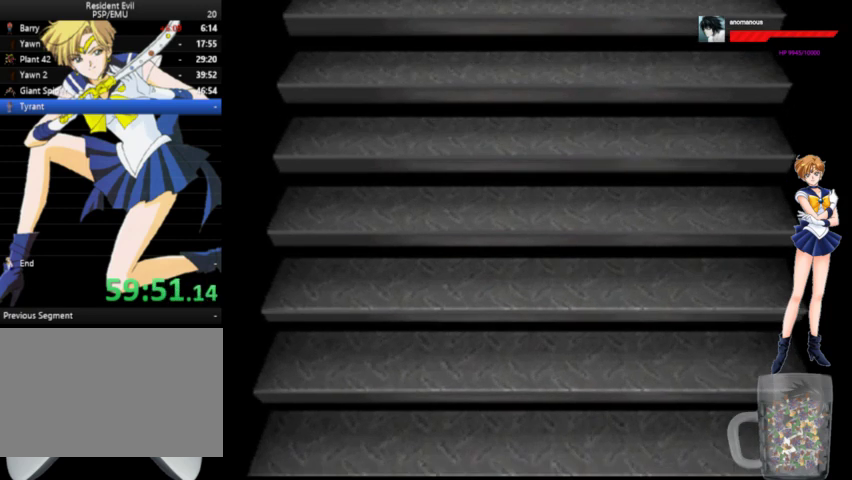
{"buttons": ["A", "DPAD_UP", "DPAD_LEFT"], "left_stick": "center", "right_stick": "center", "events": []}
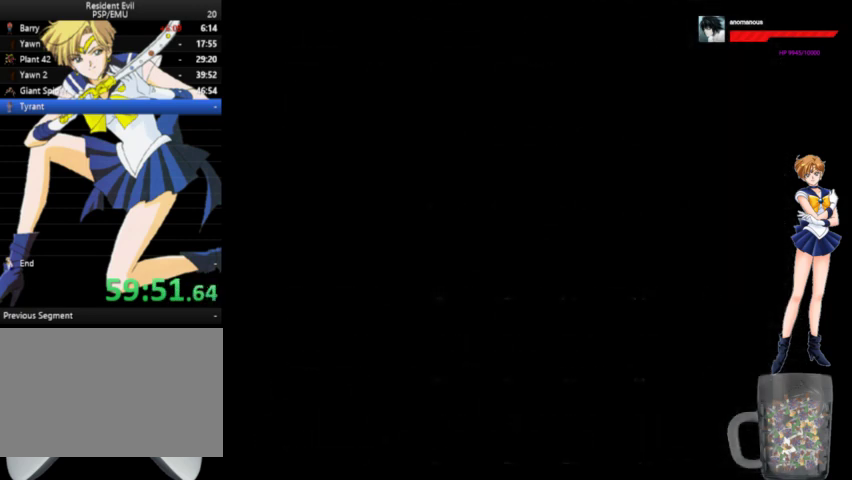
{"buttons": ["A", "DPAD_UP", "DPAD_LEFT"], "left_stick": "center", "right_stick": "center", "events": []}
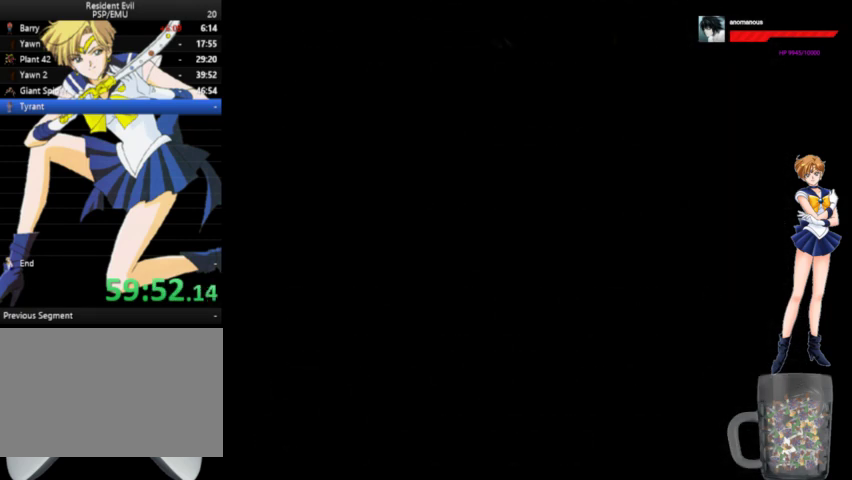
{"buttons": ["A", "DPAD_UP", "DPAD_LEFT"], "left_stick": "center", "right_stick": "center", "events": []}